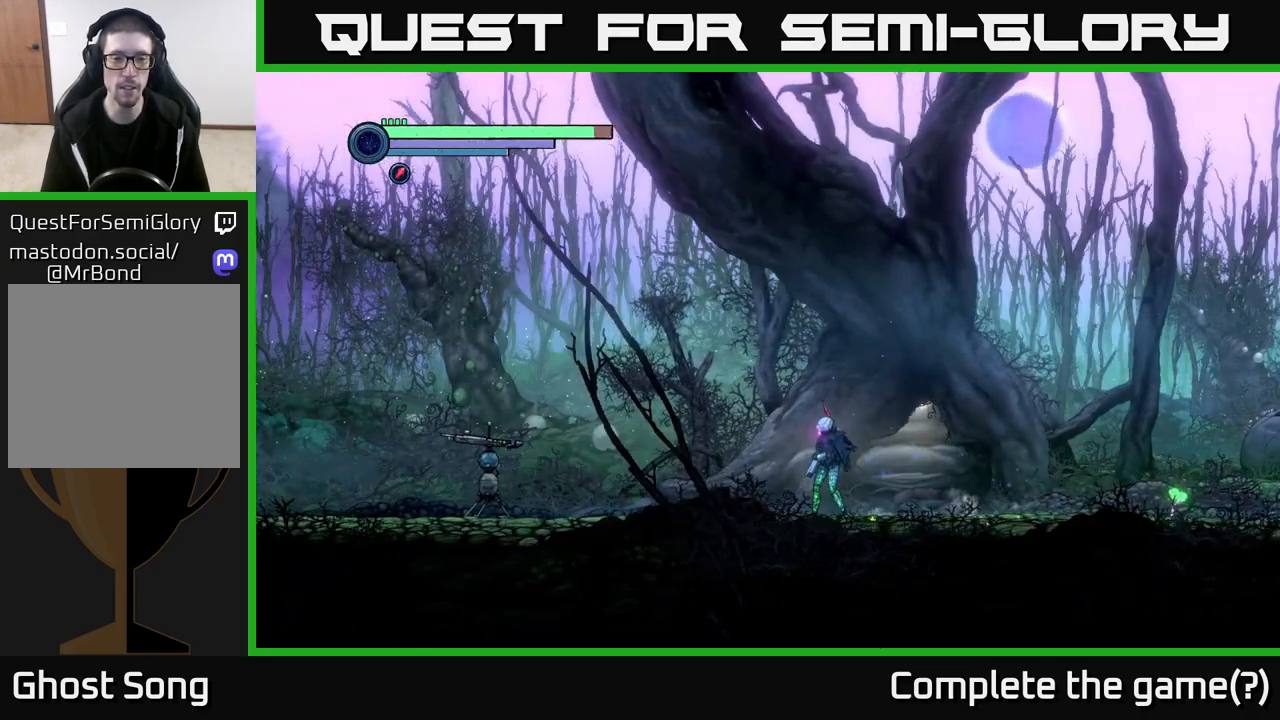
Gameplay with a controller (Xbox layout); each line is a JSON object with the inputs held at the frame after it. "events" lists button and stick changes between this image and that frame as [ms after this image, input, new state], when the widget could be followed in between.
{"buttons": ["R1", "R2"], "left_stick": "left", "right_stick": "center", "events": [[167, "left_stick", "left"], [333, "R2", "down"], [450, "R1", "down"]]}
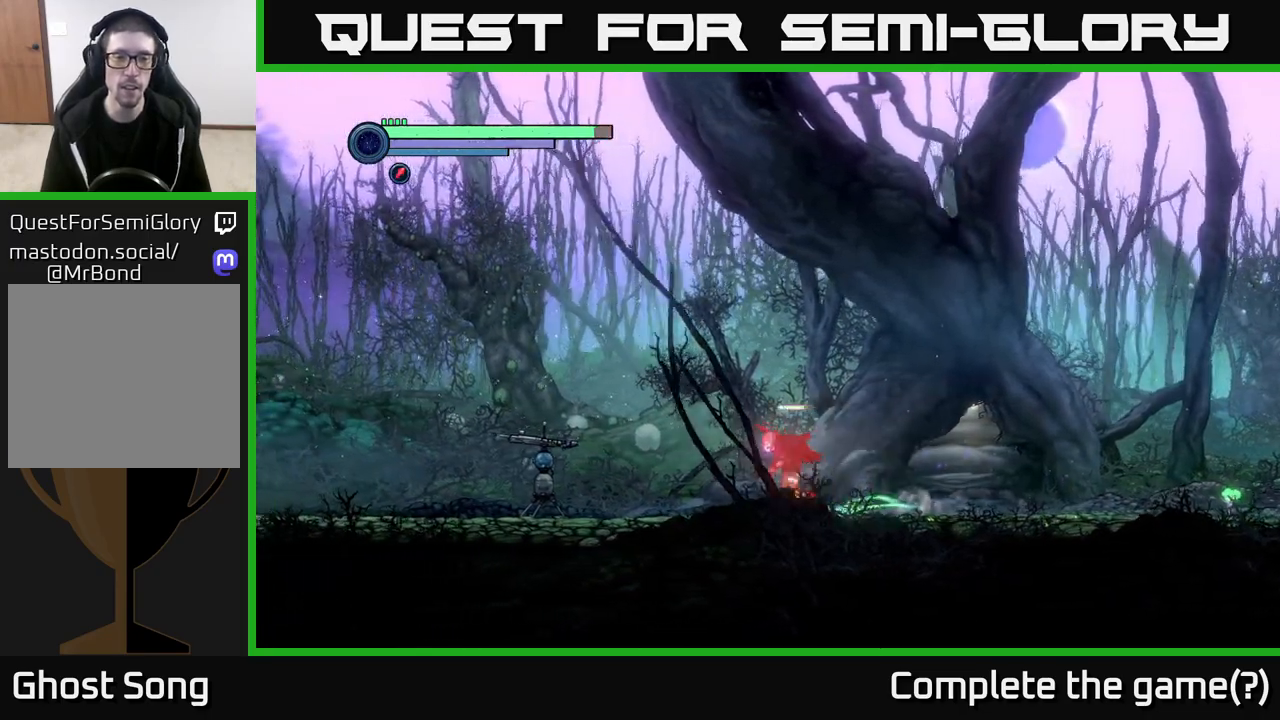
{"buttons": ["R2"], "left_stick": "left", "right_stick": "center", "events": [[167, "R1", "up"]]}
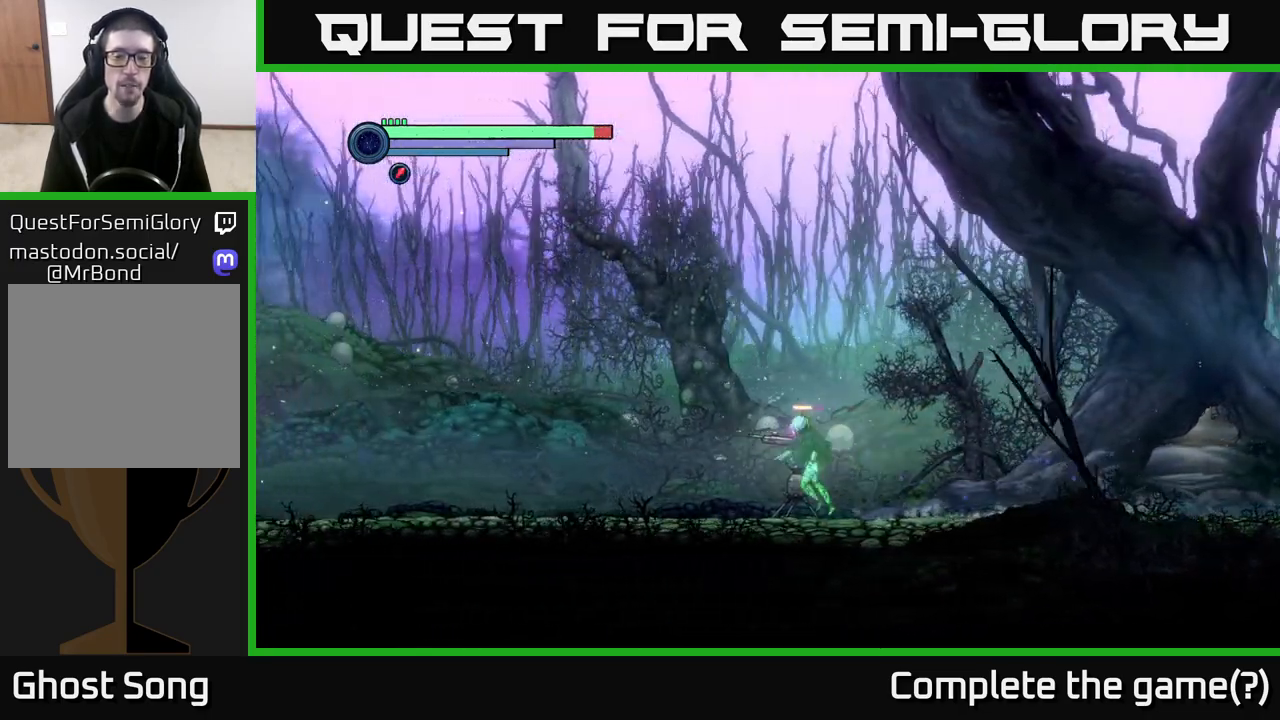
{"buttons": ["R2"], "left_stick": "left", "right_stick": "center", "events": []}
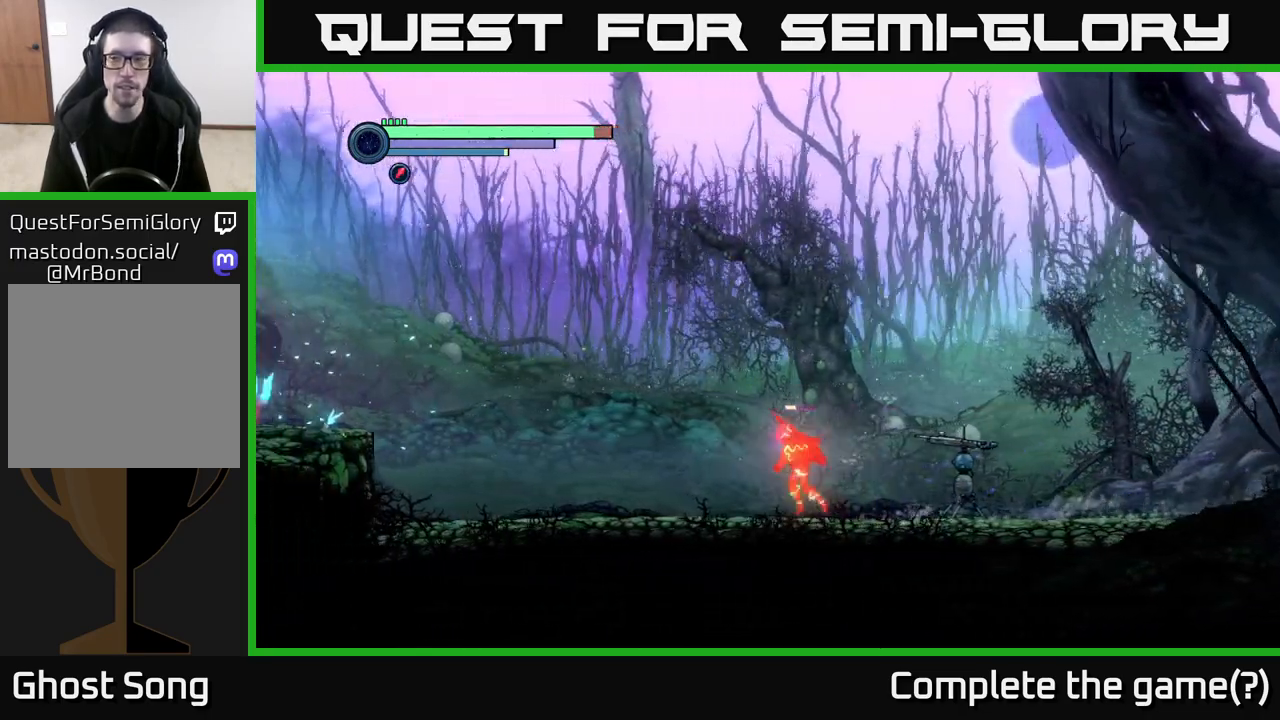
{"buttons": ["R2"], "left_stick": "left", "right_stick": "center", "events": []}
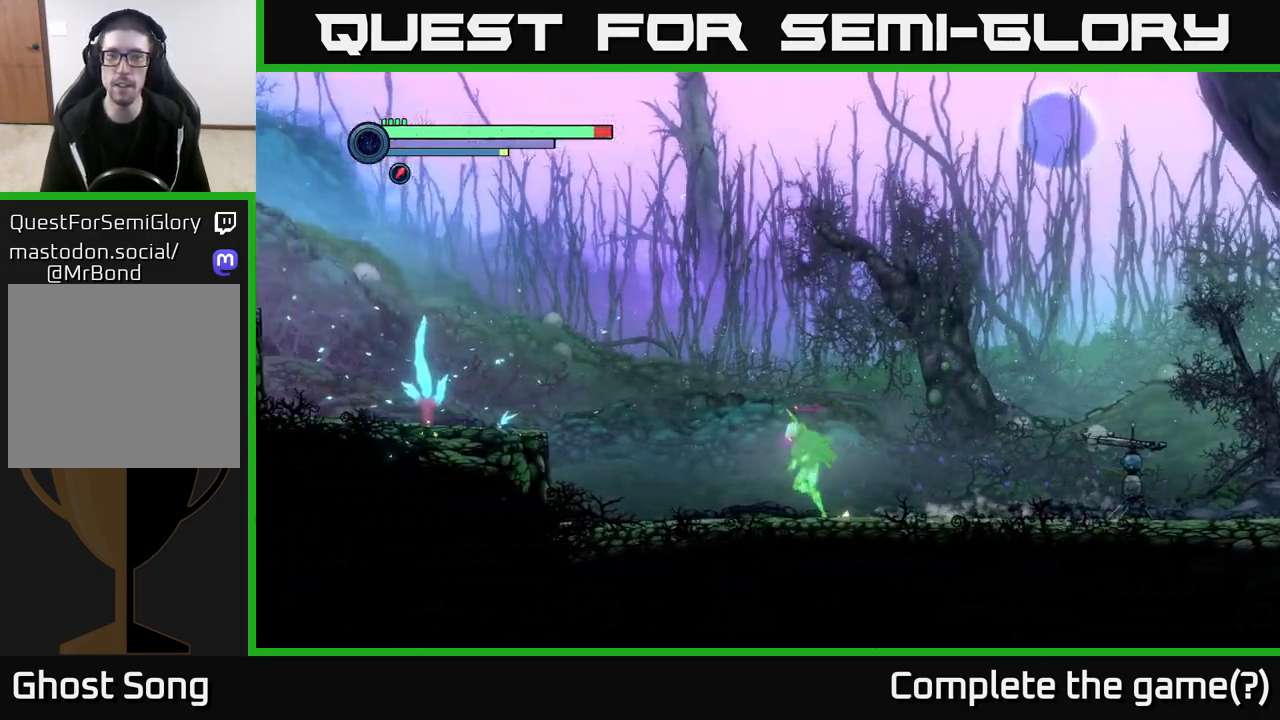
{"buttons": ["R2"], "left_stick": "left", "right_stick": "center", "events": []}
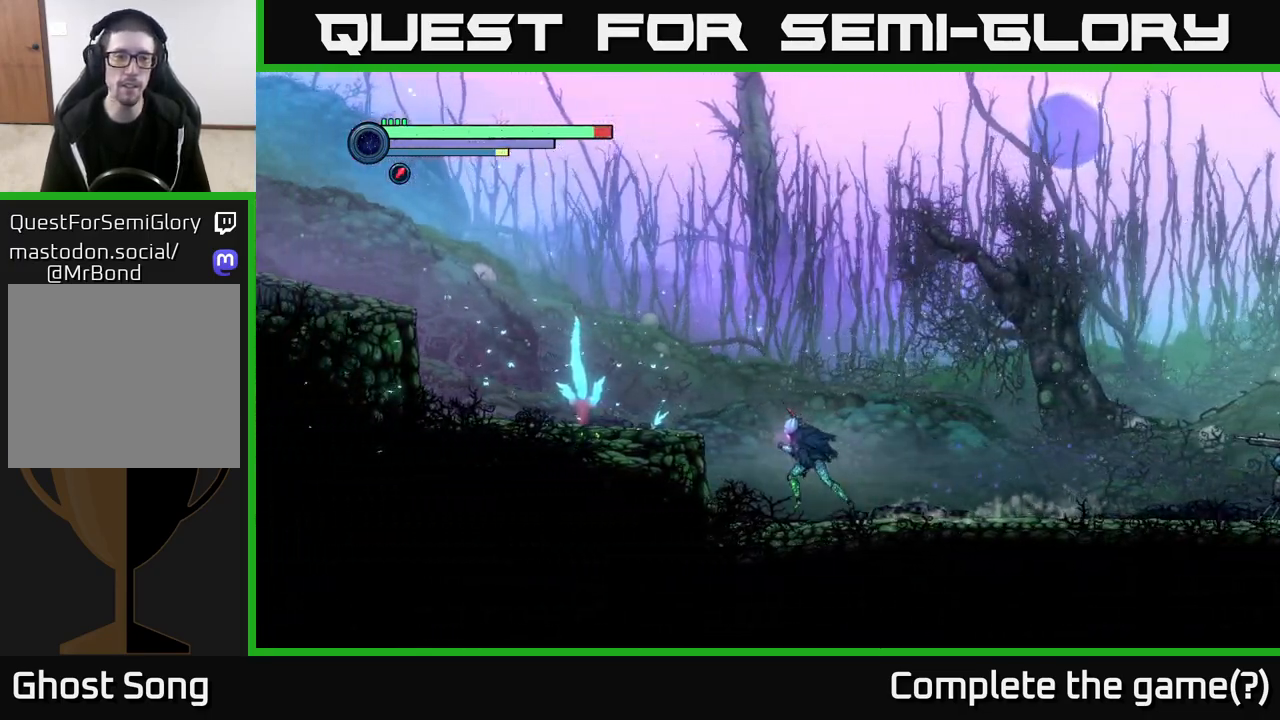
{"buttons": ["R2"], "left_stick": "left", "right_stick": "center", "events": [[50, "A", "down"], [217, "A", "up"]]}
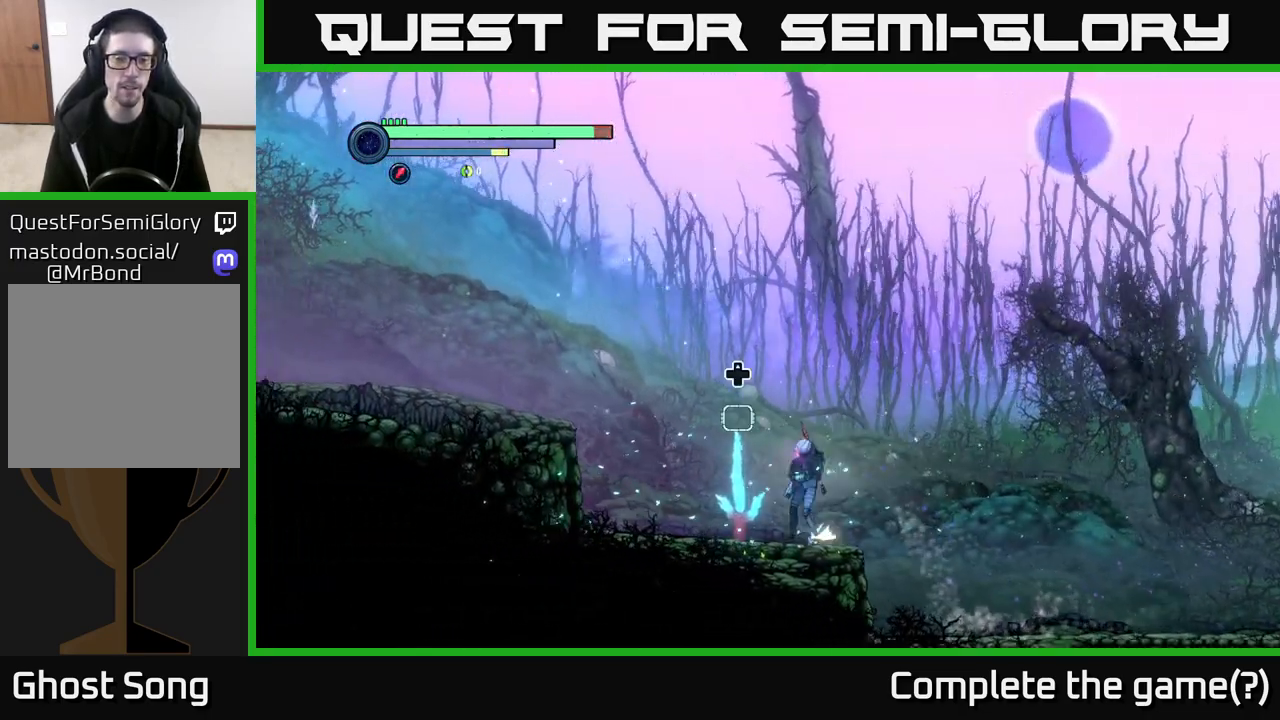
{"buttons": ["A", "R2"], "left_stick": "left", "right_stick": "center", "events": [[433, "A", "down"]]}
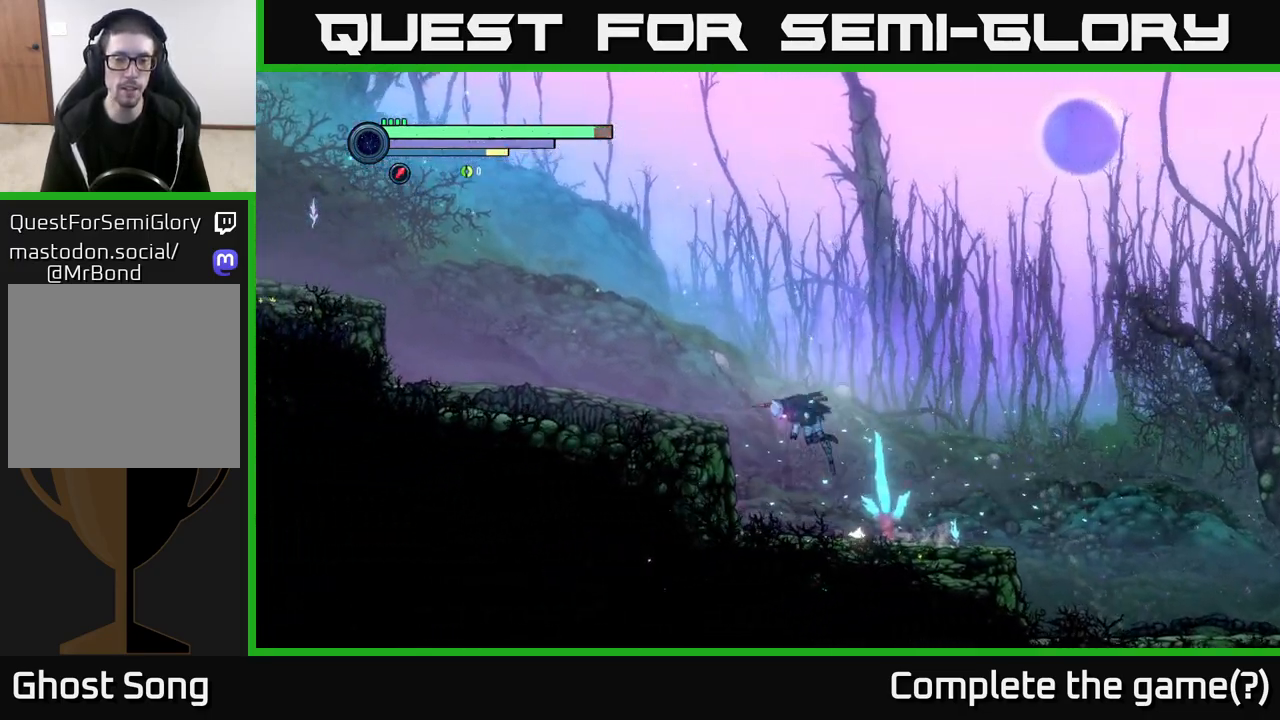
{"buttons": ["R2"], "left_stick": "left", "right_stick": "center", "events": [[217, "A", "up"]]}
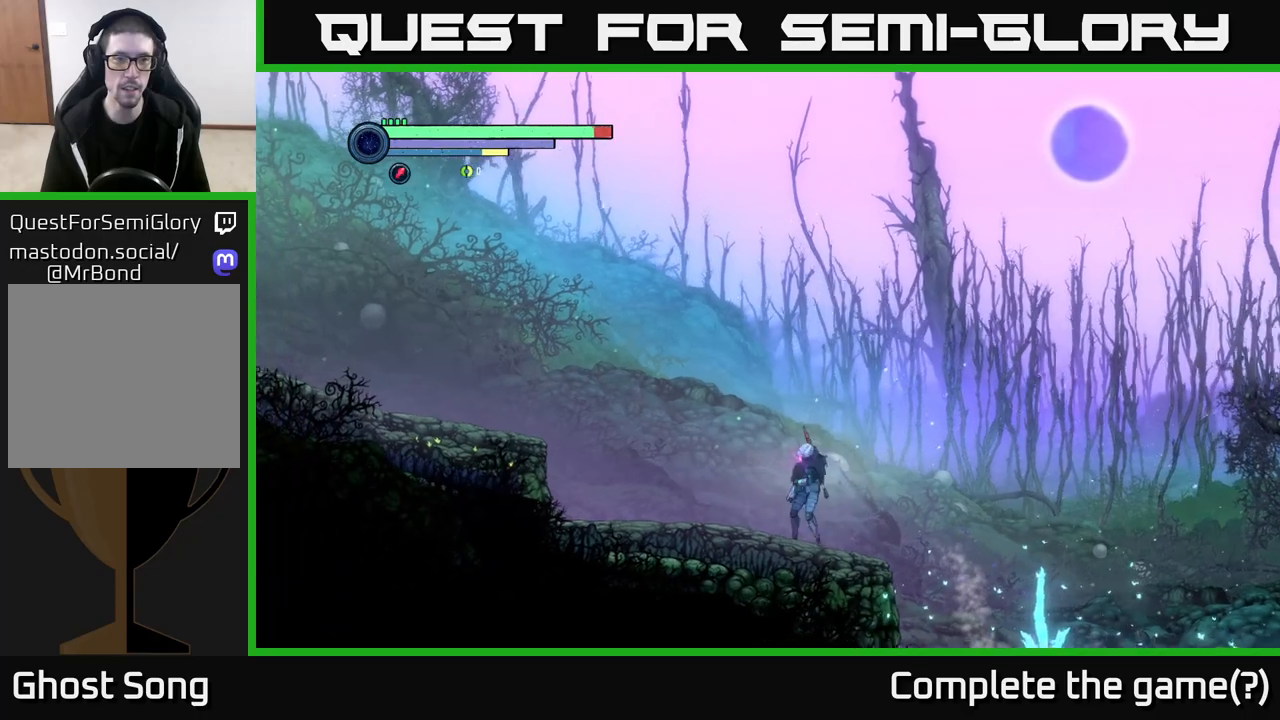
{"buttons": ["A", "R2"], "left_stick": "left", "right_stick": "center", "events": [[450, "A", "down"]]}
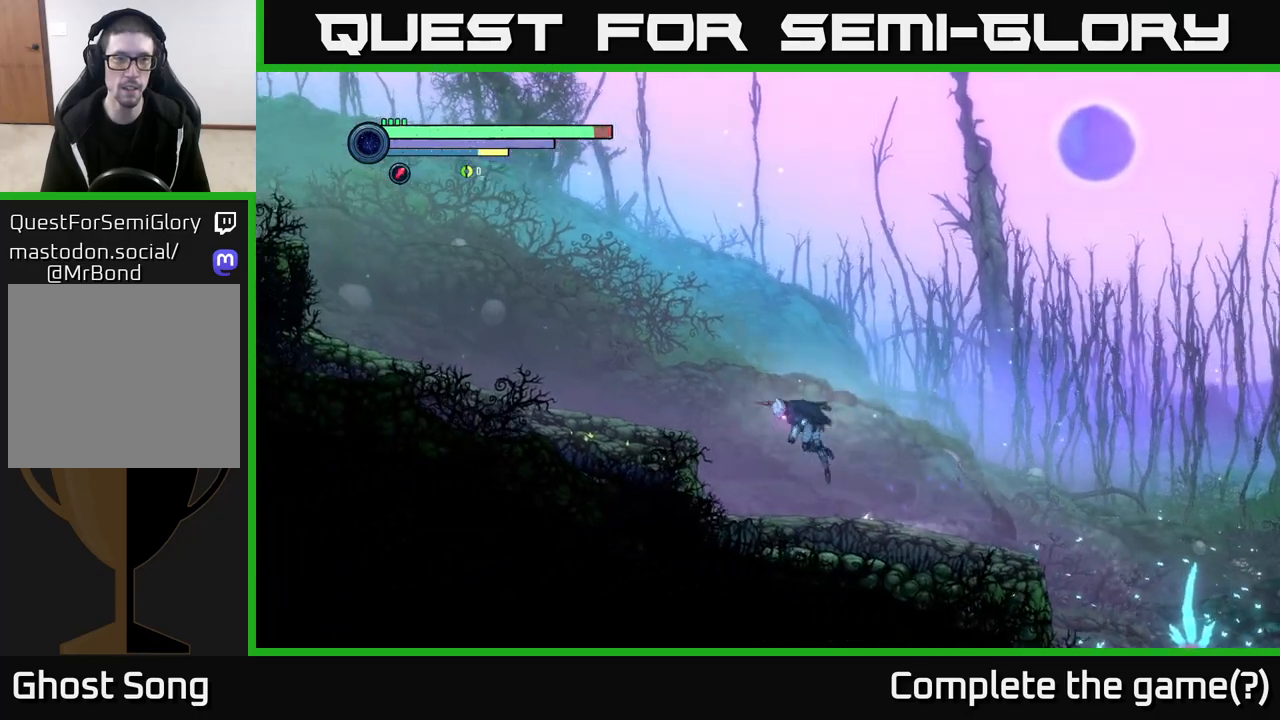
{"buttons": ["R2"], "left_stick": "left", "right_stick": "center", "events": [[200, "A", "up"]]}
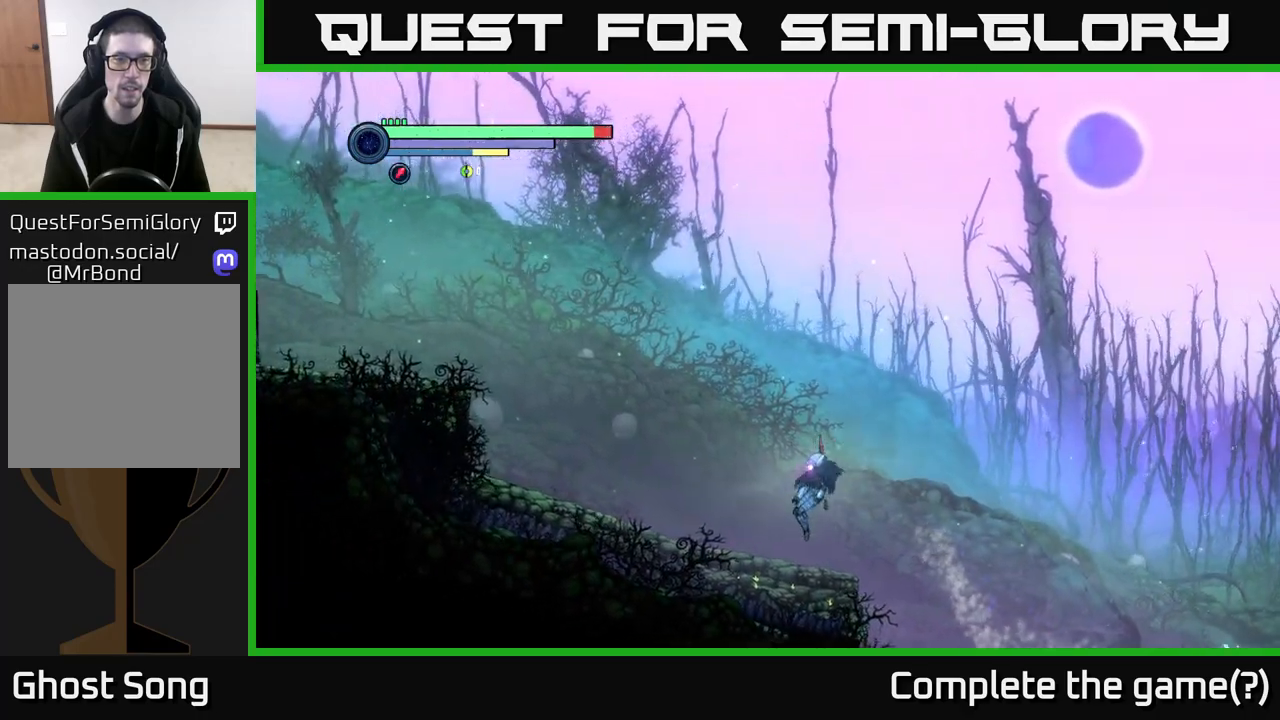
{"buttons": ["R2"], "left_stick": "left", "right_stick": "center", "events": []}
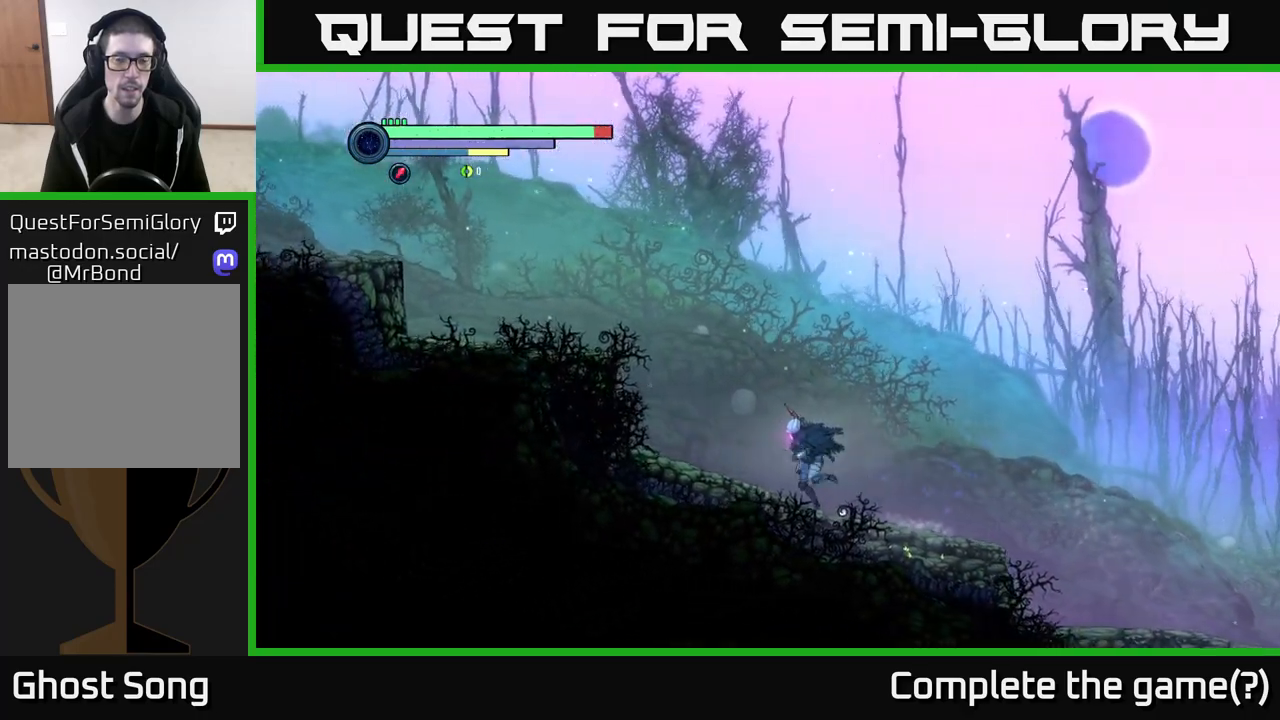
{"buttons": ["R2"], "left_stick": "left", "right_stick": "center", "events": [[100, "A", "down"], [483, "A", "up"]]}
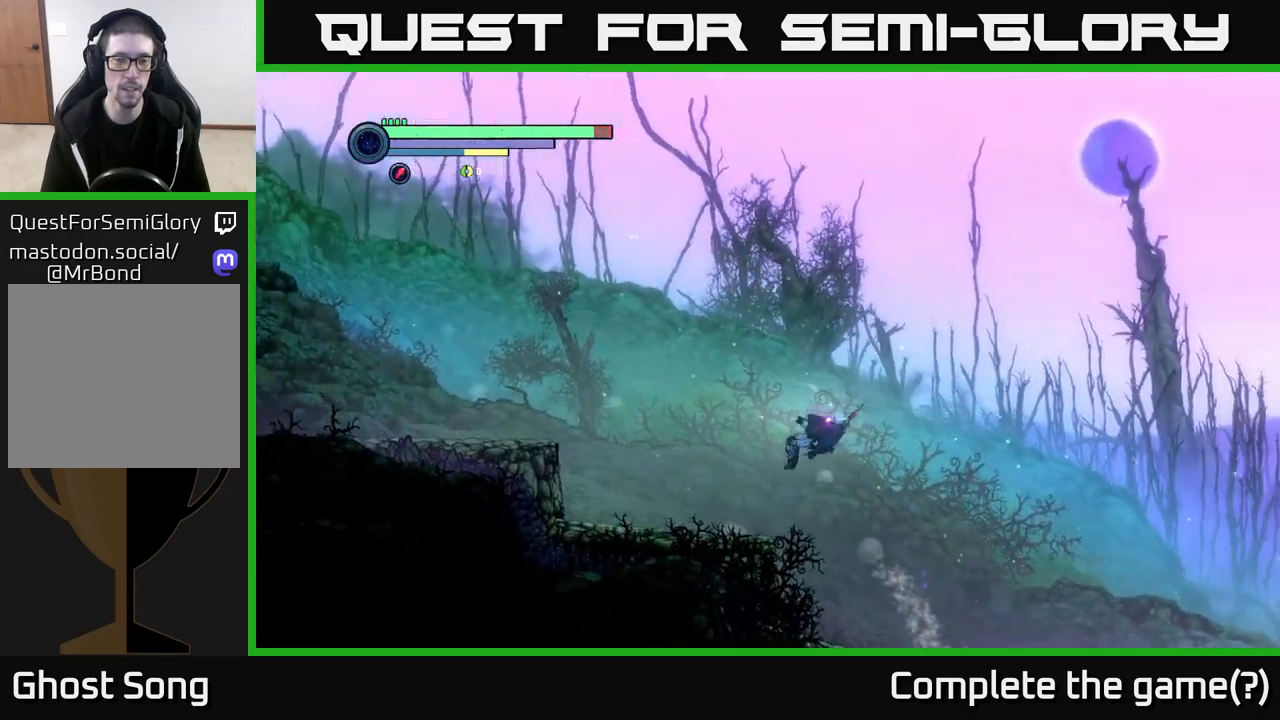
{"buttons": ["A", "R2"], "left_stick": "left", "right_stick": "center", "events": [[467, "A", "down"]]}
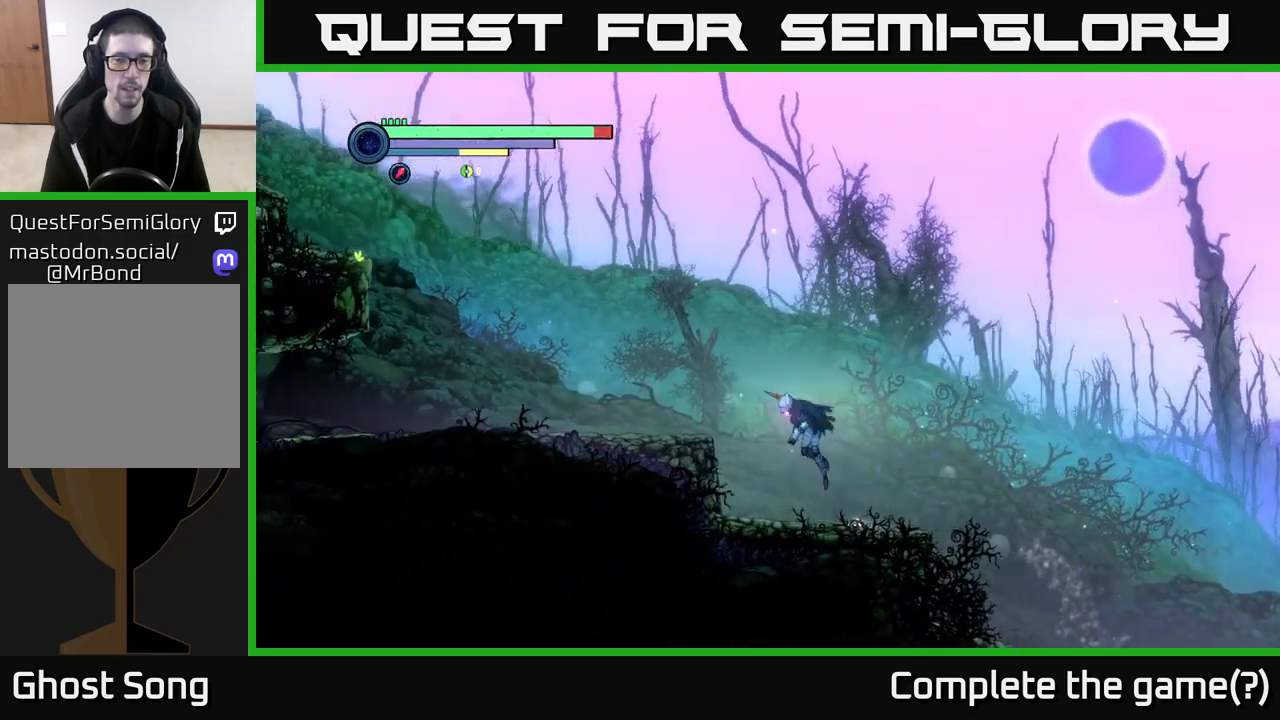
{"buttons": ["R2"], "left_stick": "left", "right_stick": "center", "events": [[183, "A", "up"]]}
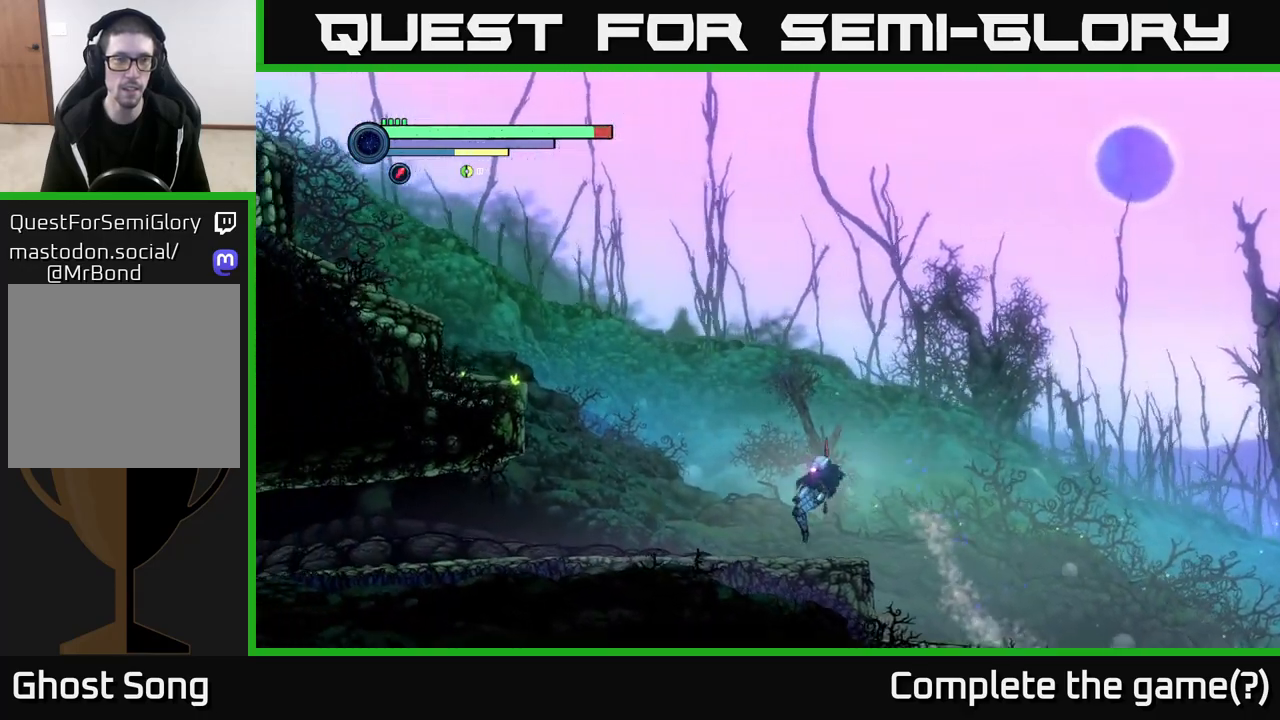
{"buttons": ["R2"], "left_stick": "left", "right_stick": "center", "events": [[150, "R1", "down"], [283, "R1", "up"]]}
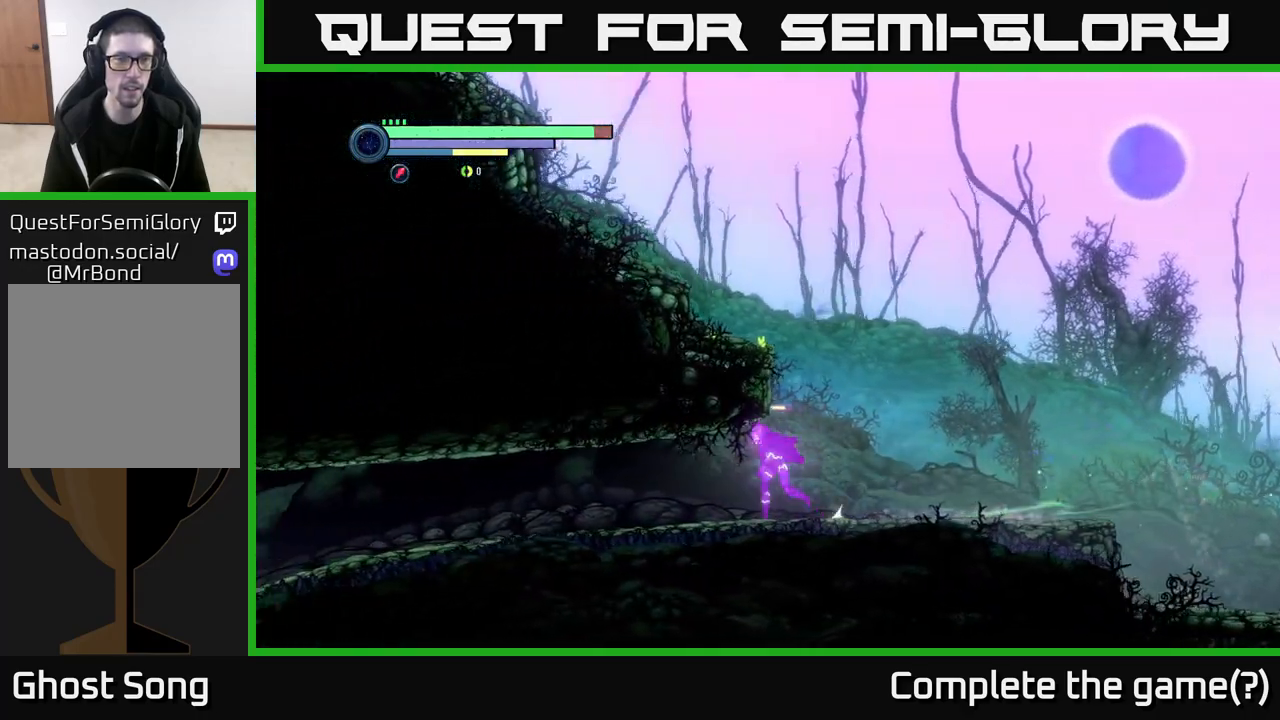
{"buttons": ["R2"], "left_stick": "left", "right_stick": "center", "events": []}
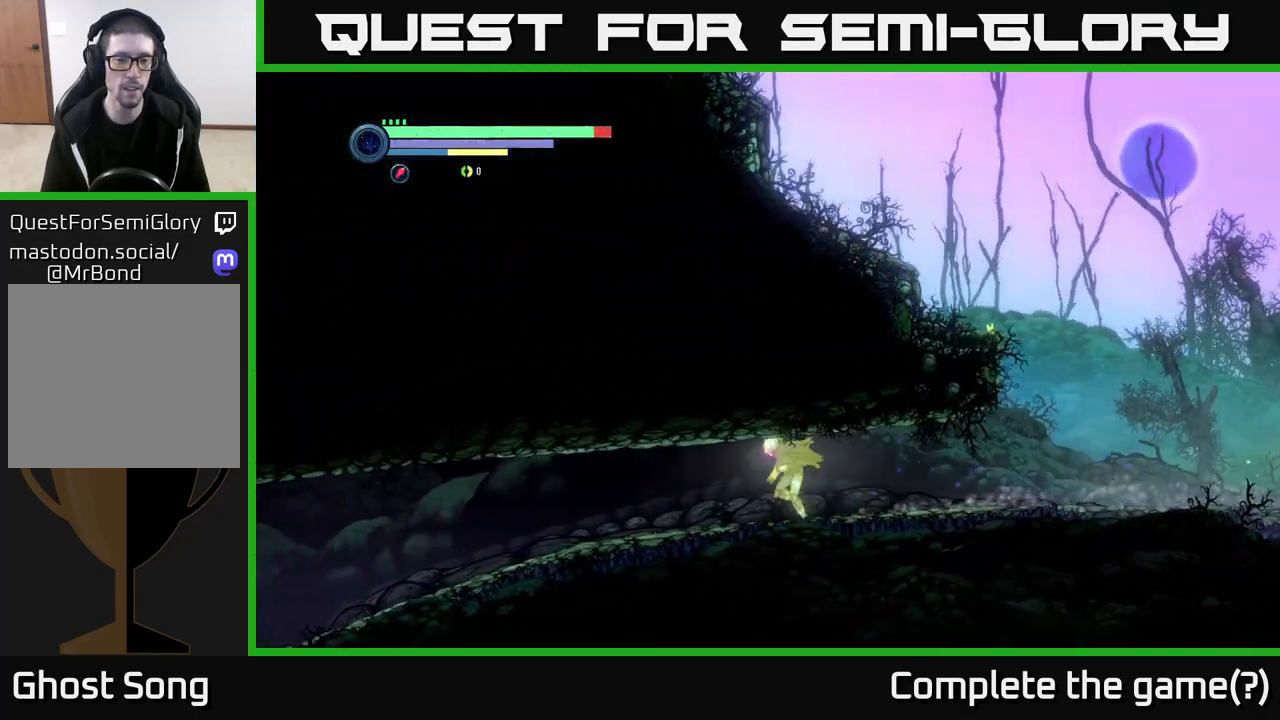
{"buttons": ["R2"], "left_stick": "left", "right_stick": "center", "events": []}
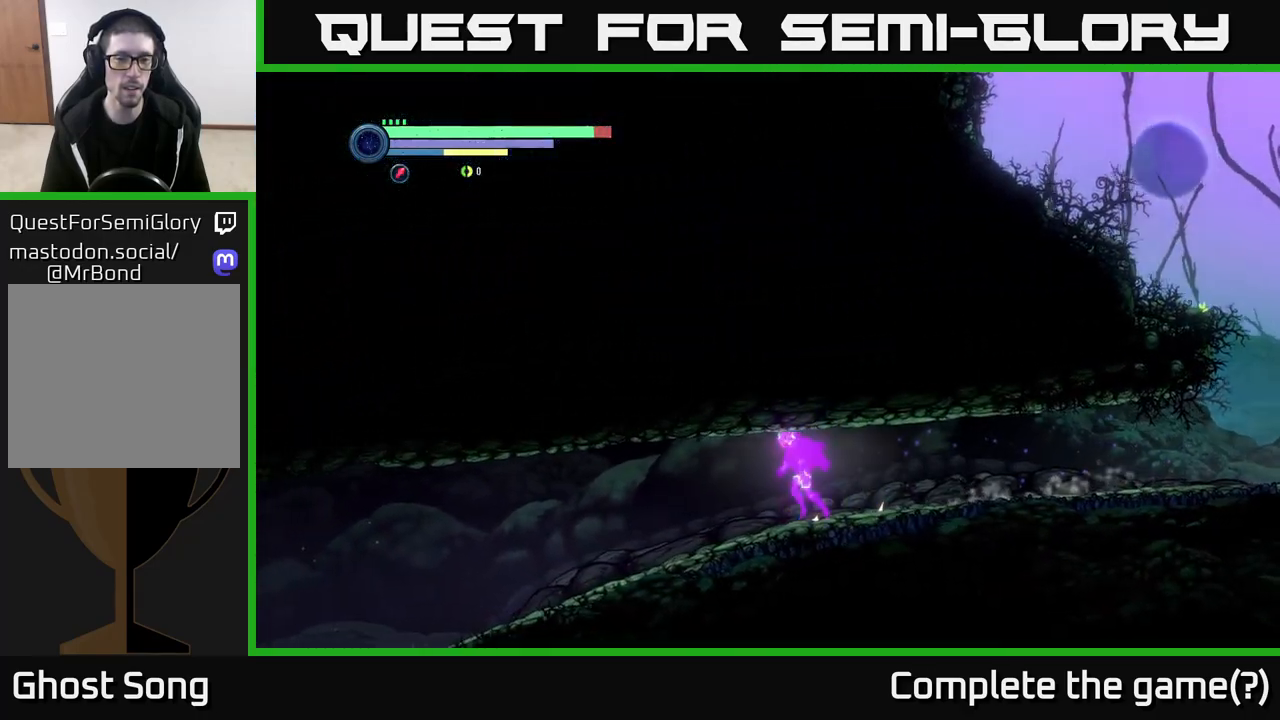
{"buttons": ["R2"], "left_stick": "left", "right_stick": "center", "events": []}
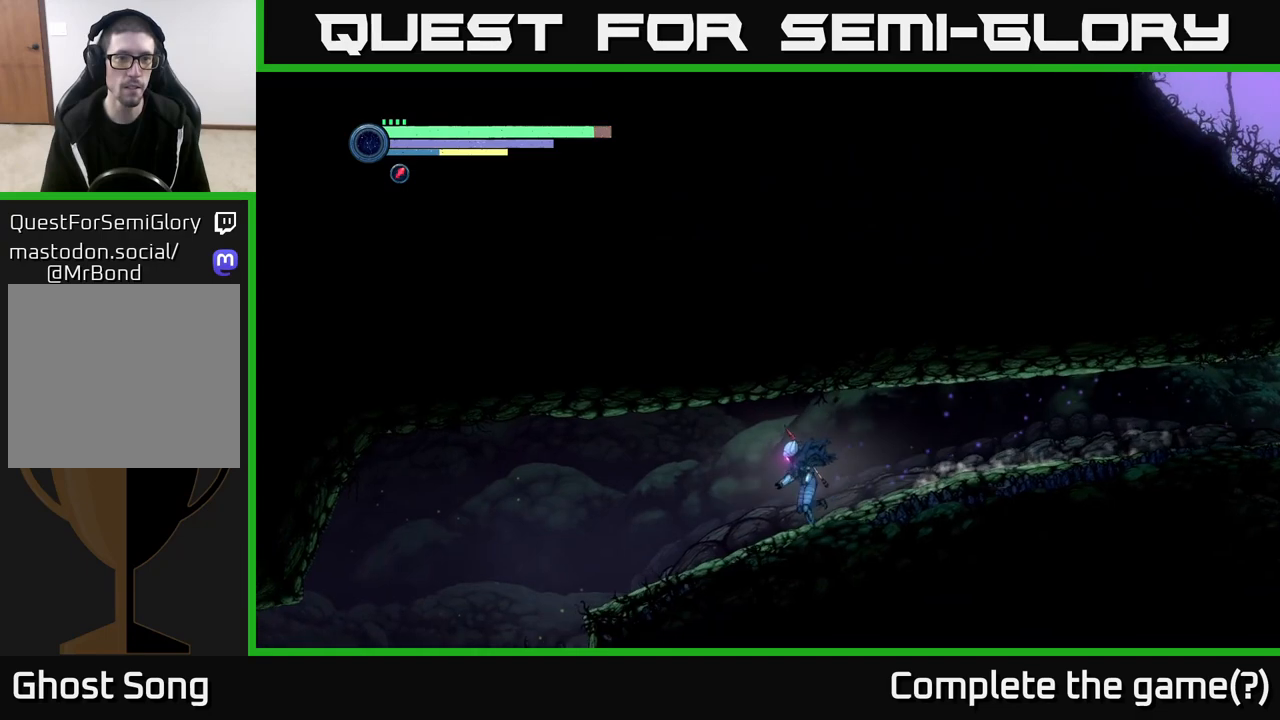
{"buttons": ["R2"], "left_stick": "left", "right_stick": "center", "events": []}
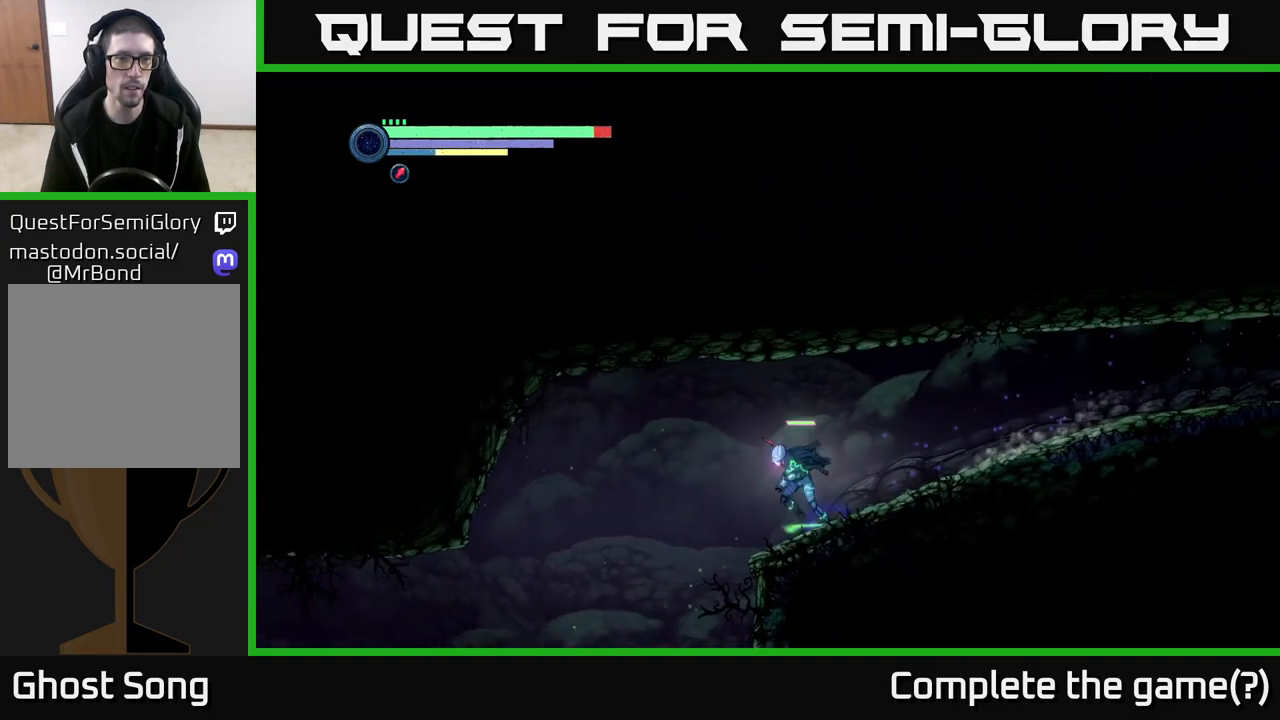
{"buttons": ["R2"], "left_stick": "left", "right_stick": "center", "events": [[17, "R1", "down"], [133, "R1", "up"]]}
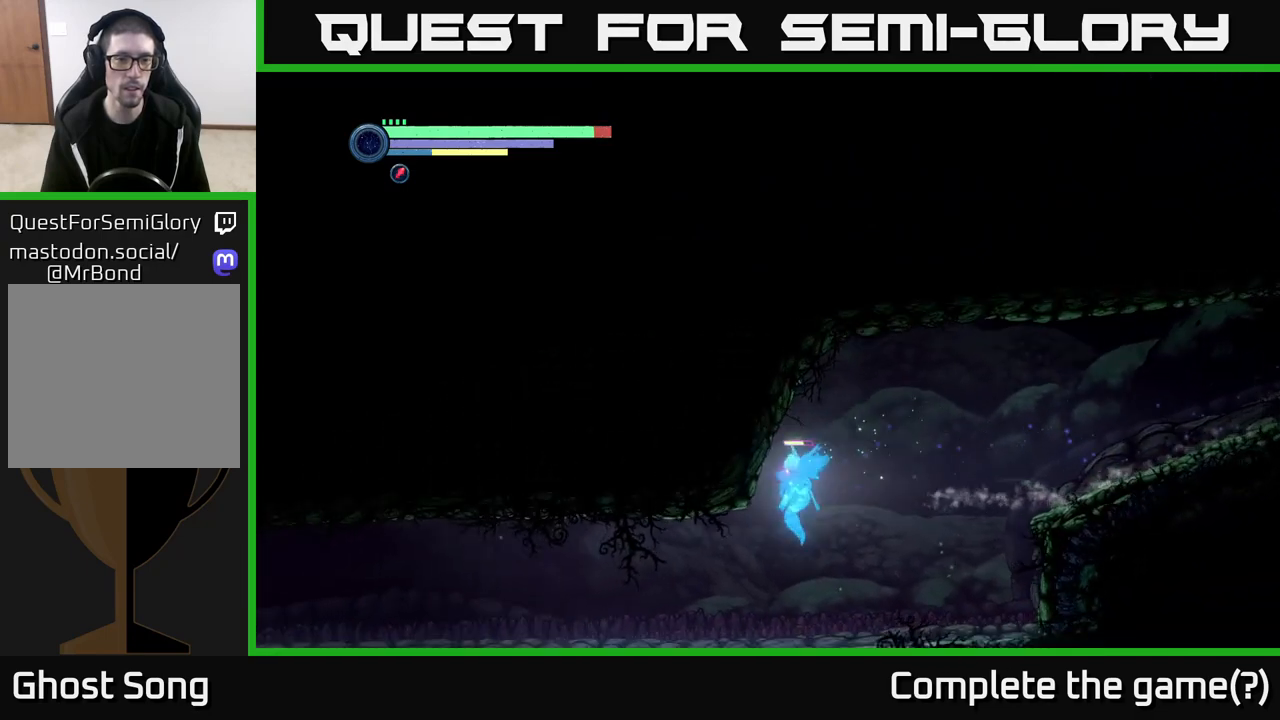
{"buttons": ["R2"], "left_stick": "left", "right_stick": "center", "events": [[317, "R1", "down"], [500, "R1", "up"]]}
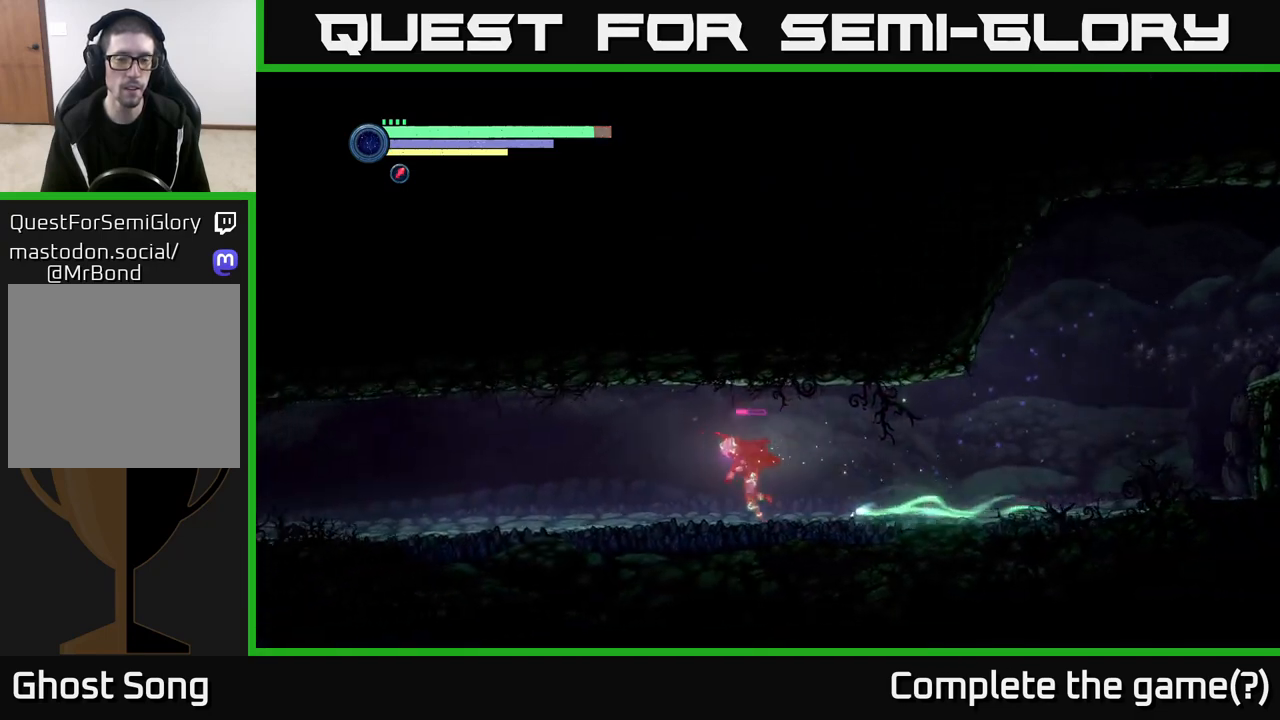
{"buttons": ["R2"], "left_stick": "left", "right_stick": "center", "events": []}
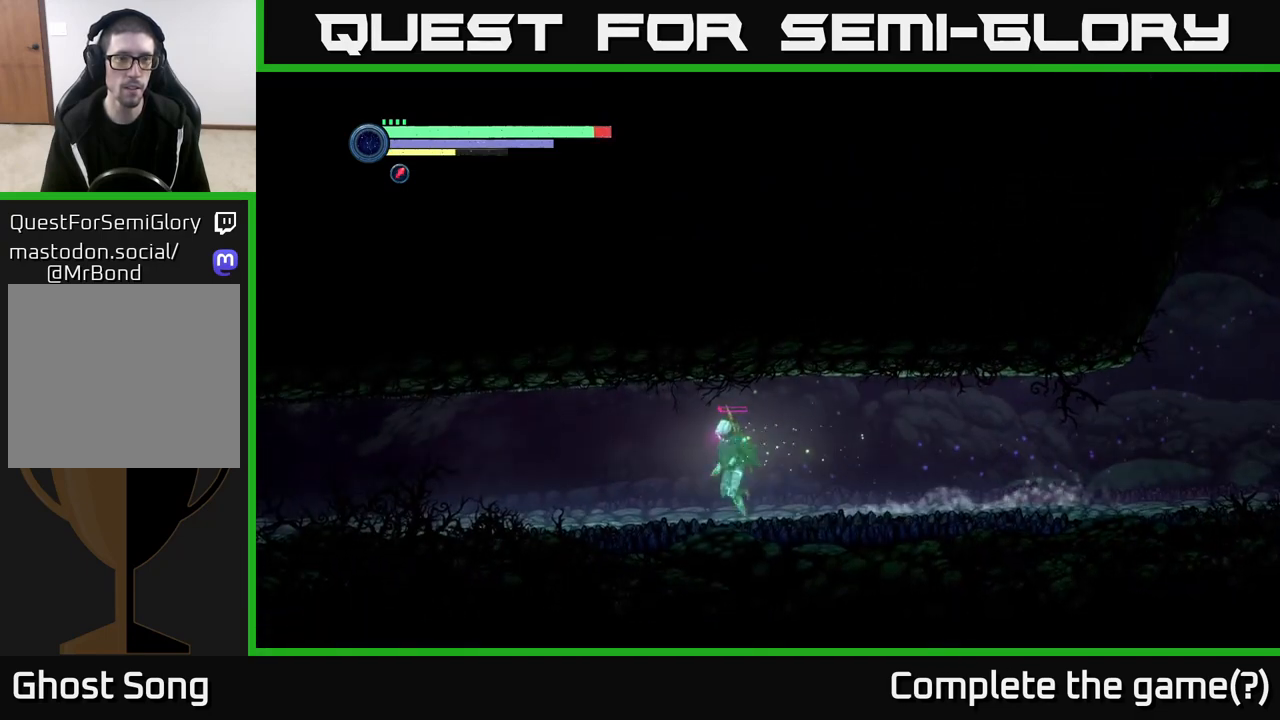
{"buttons": [], "left_stick": "left", "right_stick": "center", "events": [[333, "R2", "up"]]}
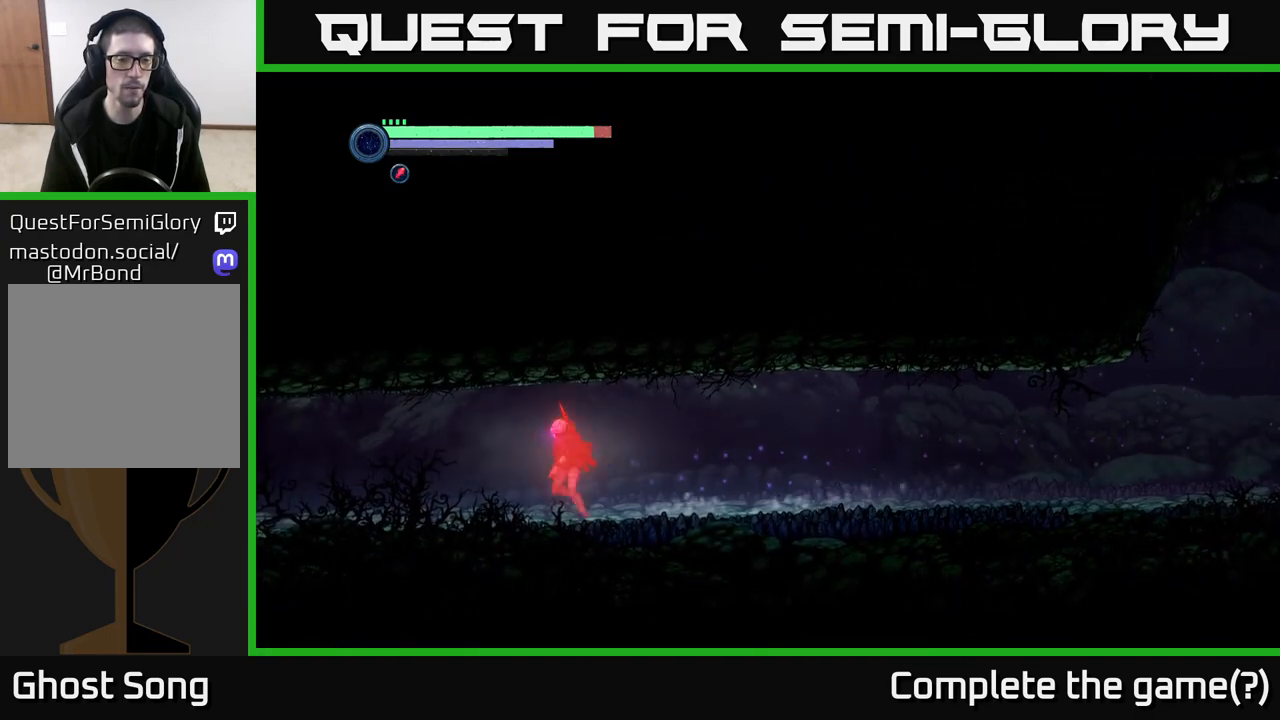
{"buttons": [], "left_stick": "left", "right_stick": "center", "events": []}
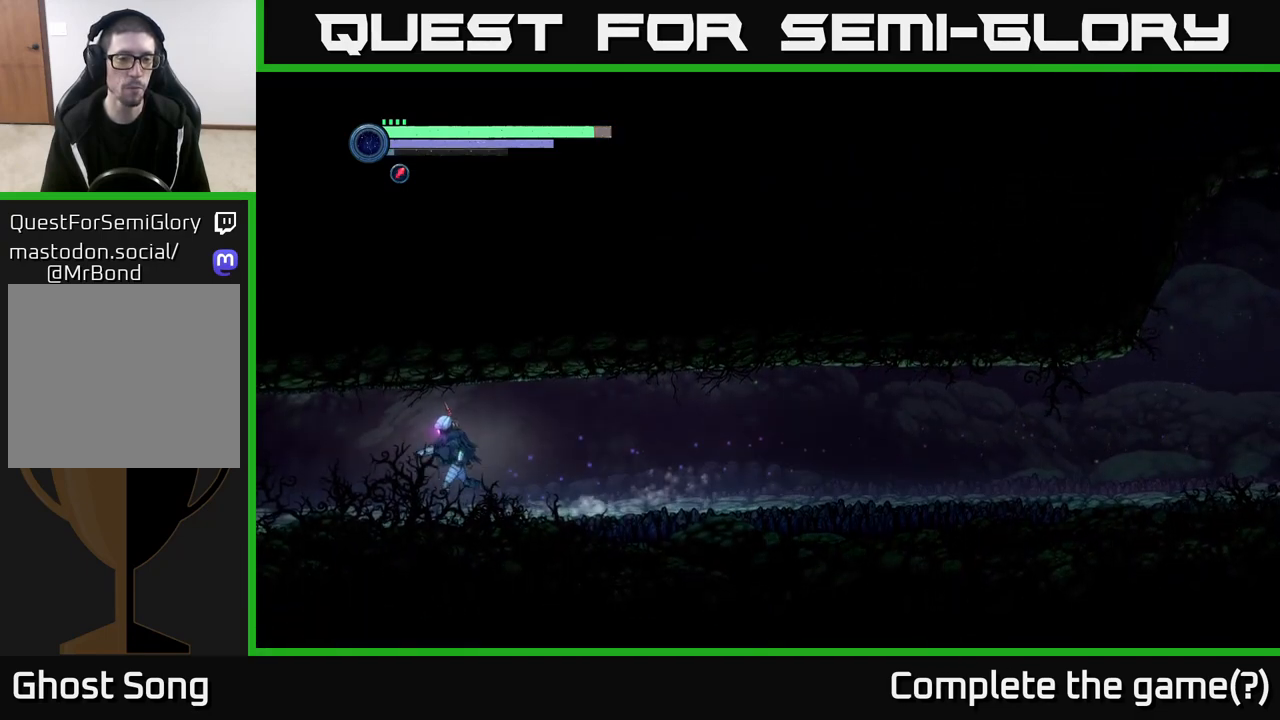
{"buttons": [], "left_stick": "left", "right_stick": "center", "events": []}
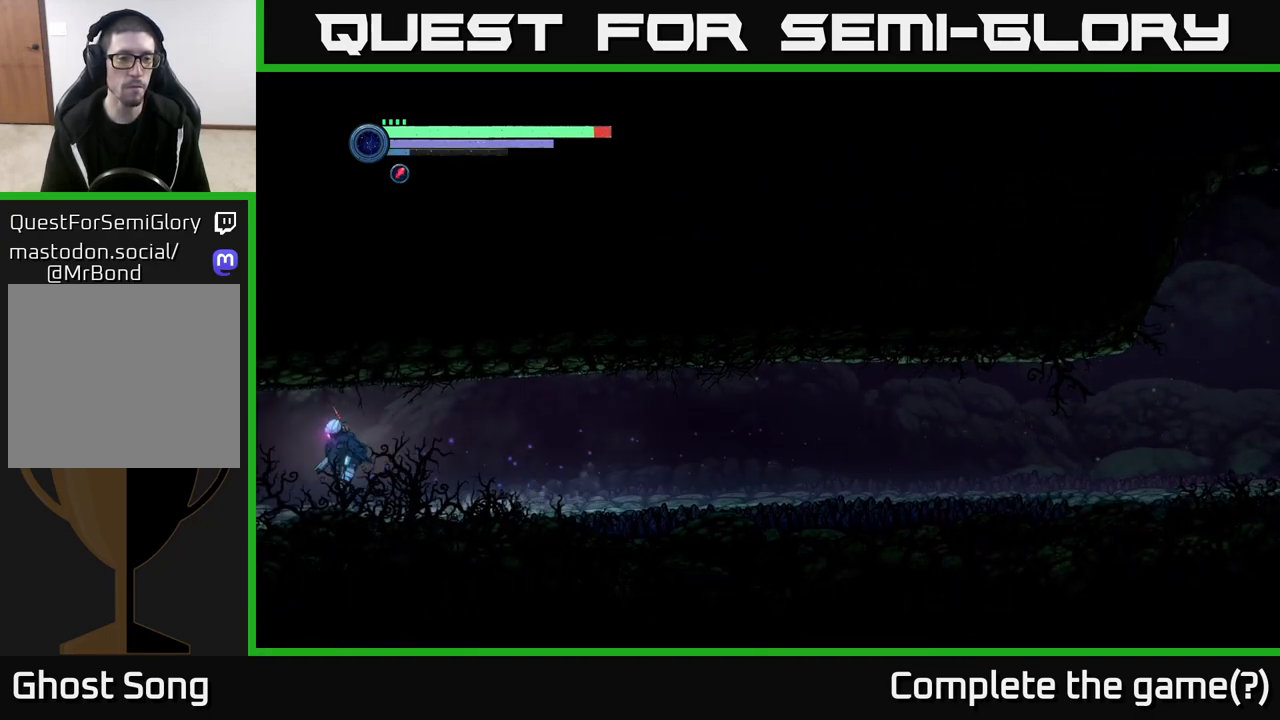
{"buttons": [], "left_stick": "left", "right_stick": "center", "events": []}
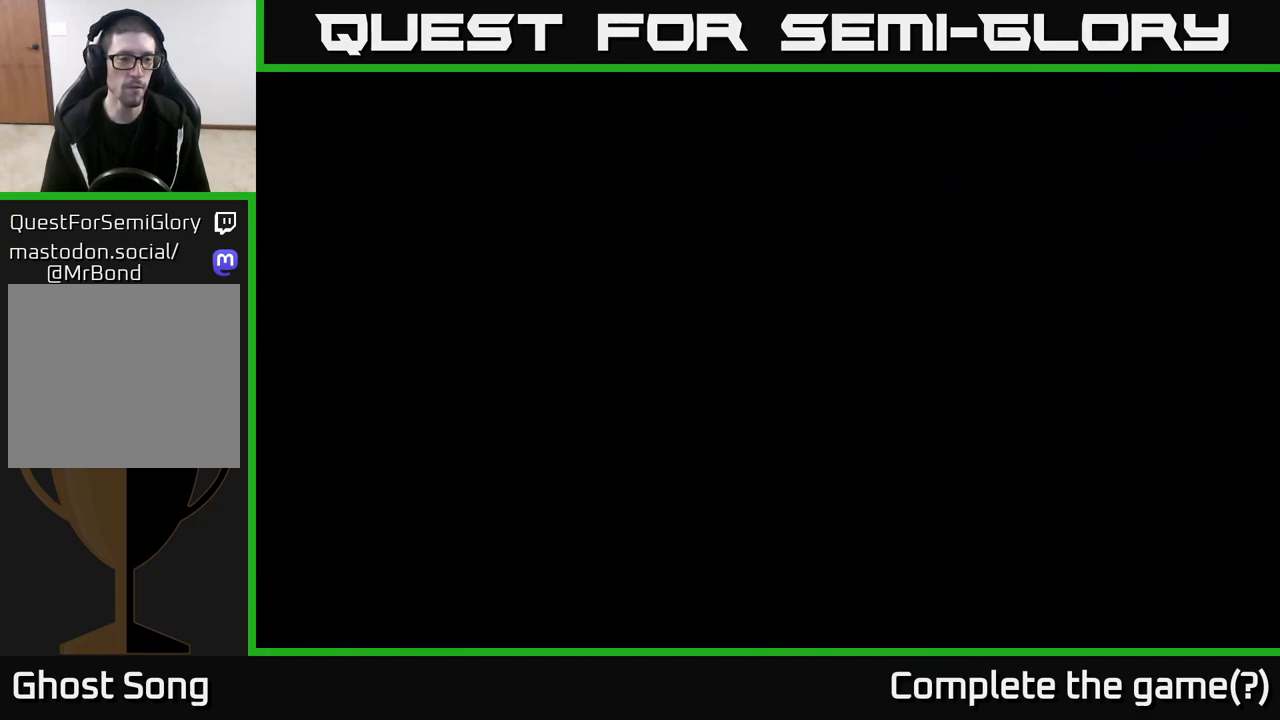
{"buttons": [], "left_stick": "left", "right_stick": "center", "events": []}
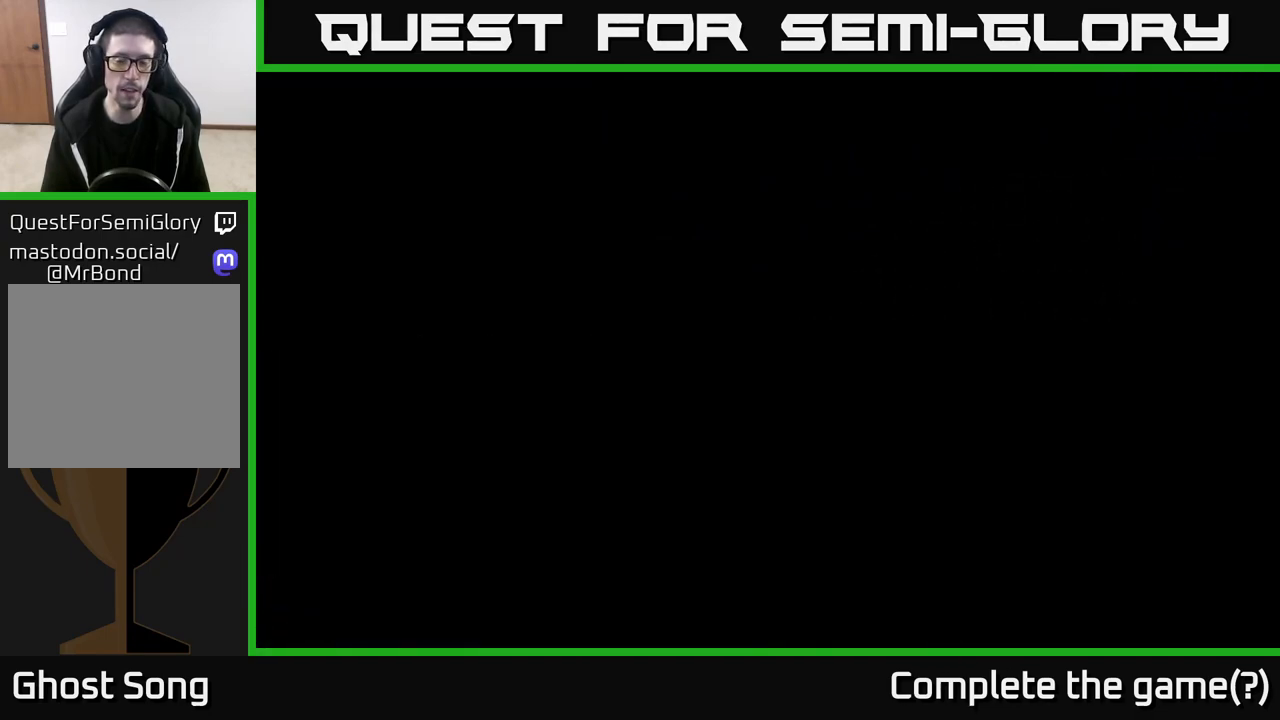
{"buttons": [], "left_stick": "left", "right_stick": "center", "events": []}
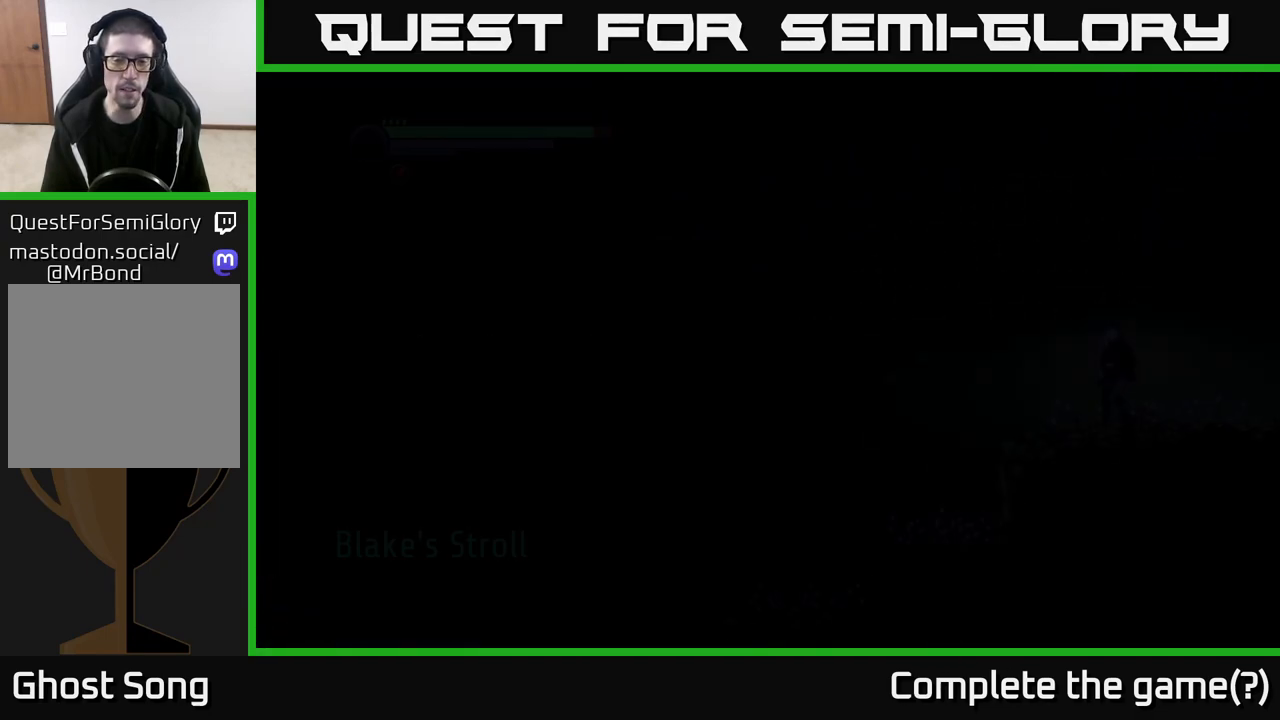
{"buttons": [], "left_stick": "left", "right_stick": "center", "events": []}
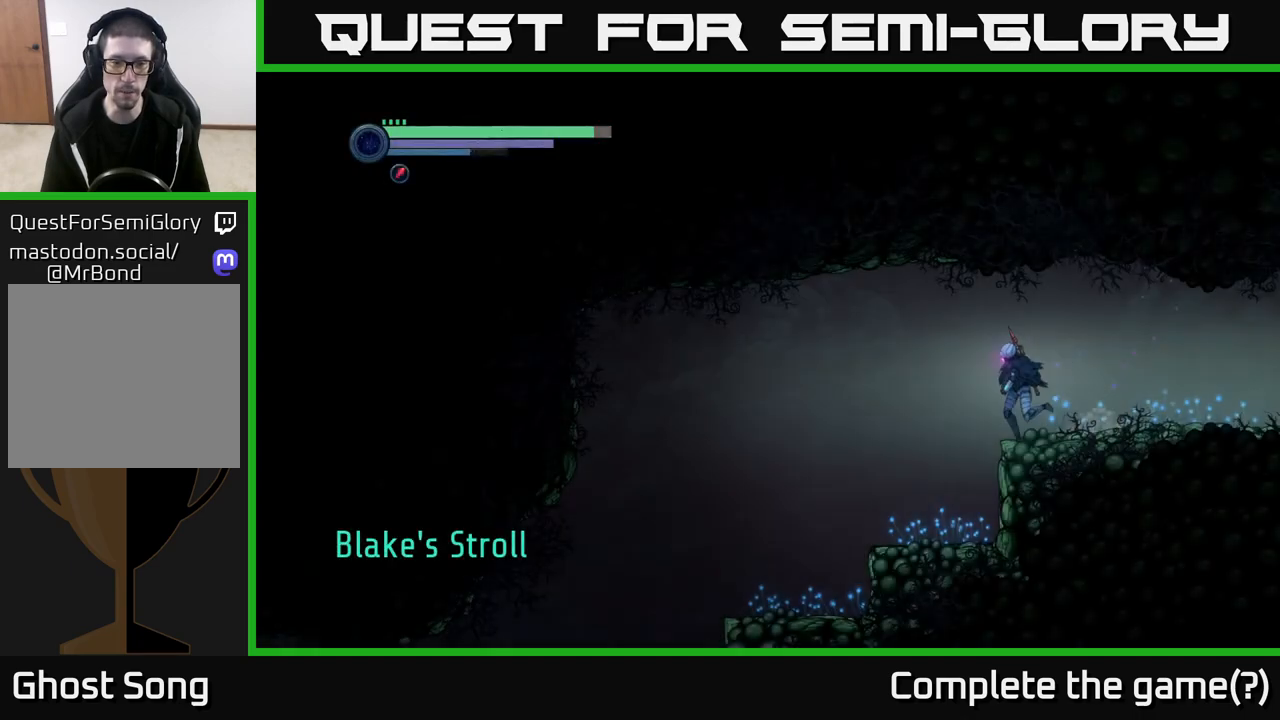
{"buttons": [], "left_stick": "left", "right_stick": "center", "events": []}
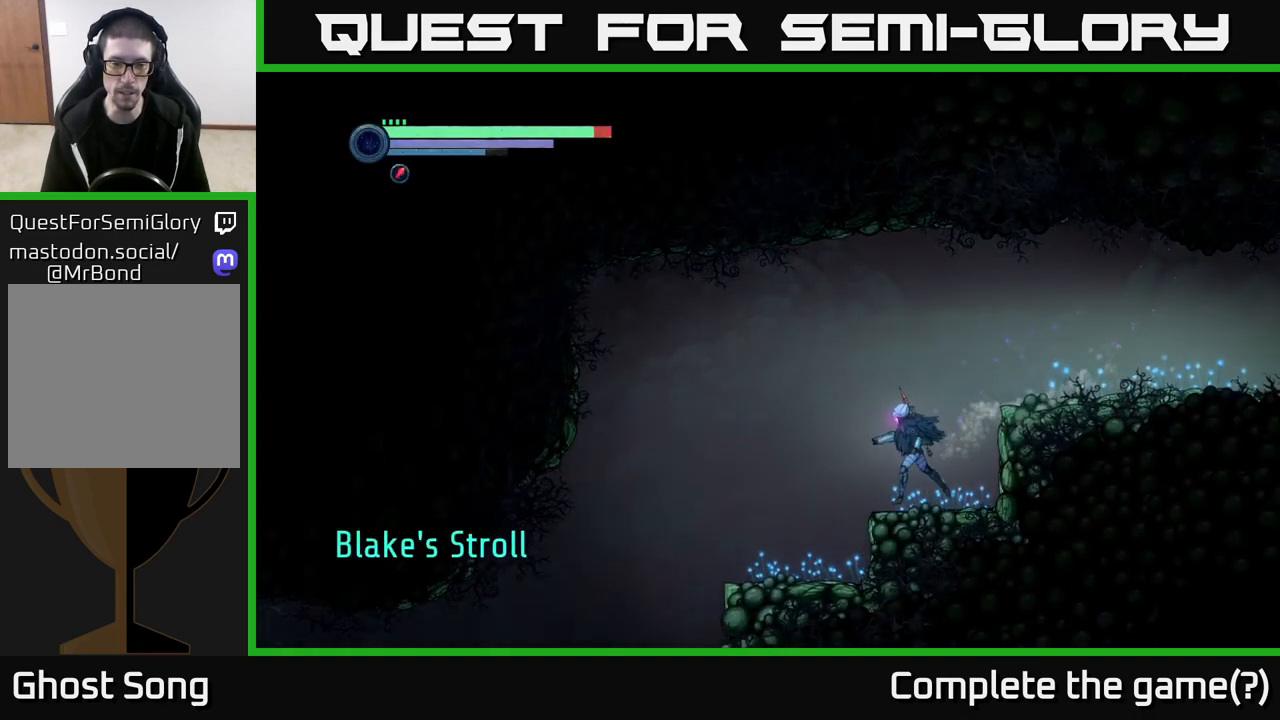
{"buttons": [], "left_stick": "left", "right_stick": "center", "events": []}